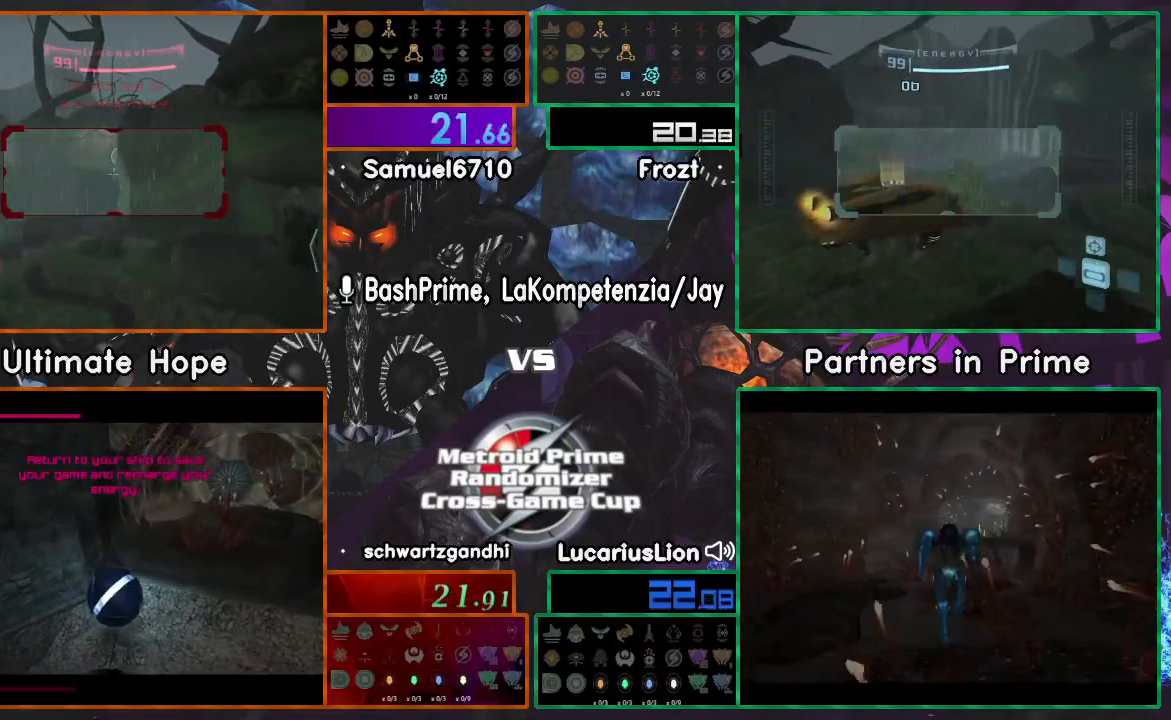
Gameplay with a controller (Nintendo layout); each line is a JSON object with the inputs held at the frame after it (dt_ms = milliseconds from this image to that frame). "events" lists button and stick changes between this image and that frame as [ms after this image, input, new state], when the widget could be followed in between. Not read: B L1 L3 R1 R3 Y.
{"dt_ms": 500, "buttons": [], "left_stick": "up", "right_stick": "center", "events": [[117, "left_stick", "down-right"], [250, "left_stick", "down-left"], [350, "left_stick", "up-left"], [483, "left_stick", "up"]]}
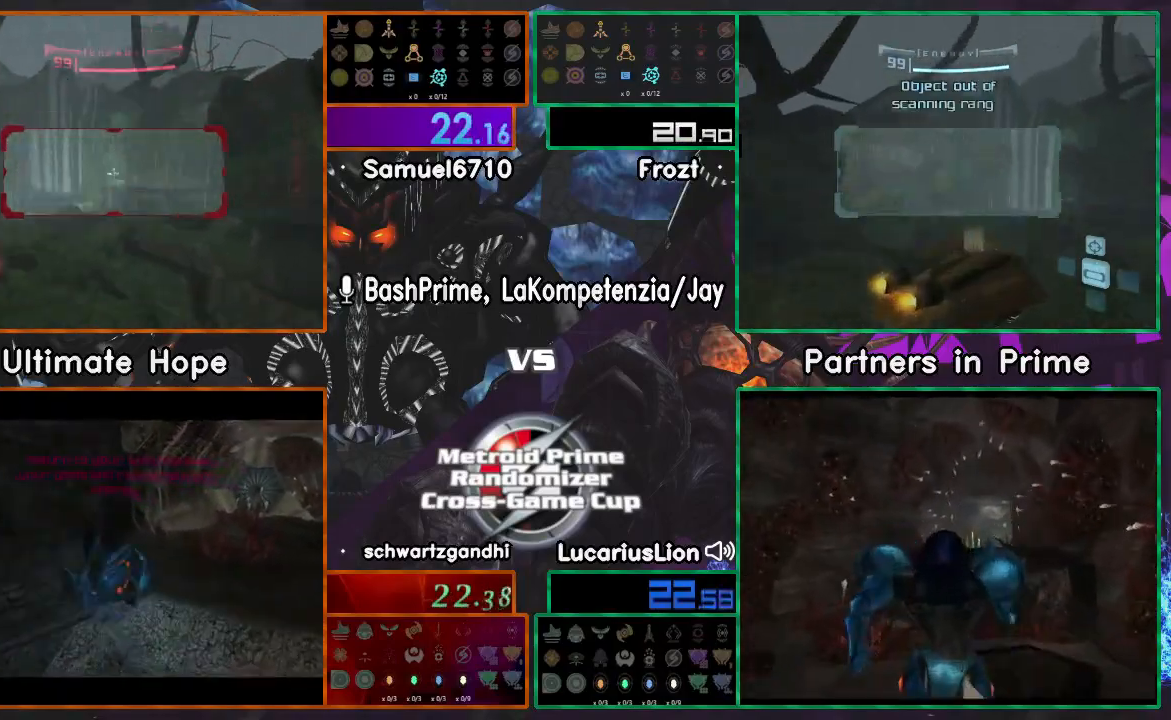
{"dt_ms": 500, "buttons": [], "left_stick": "left", "right_stick": "center", "events": [[417, "left_stick", "left"]]}
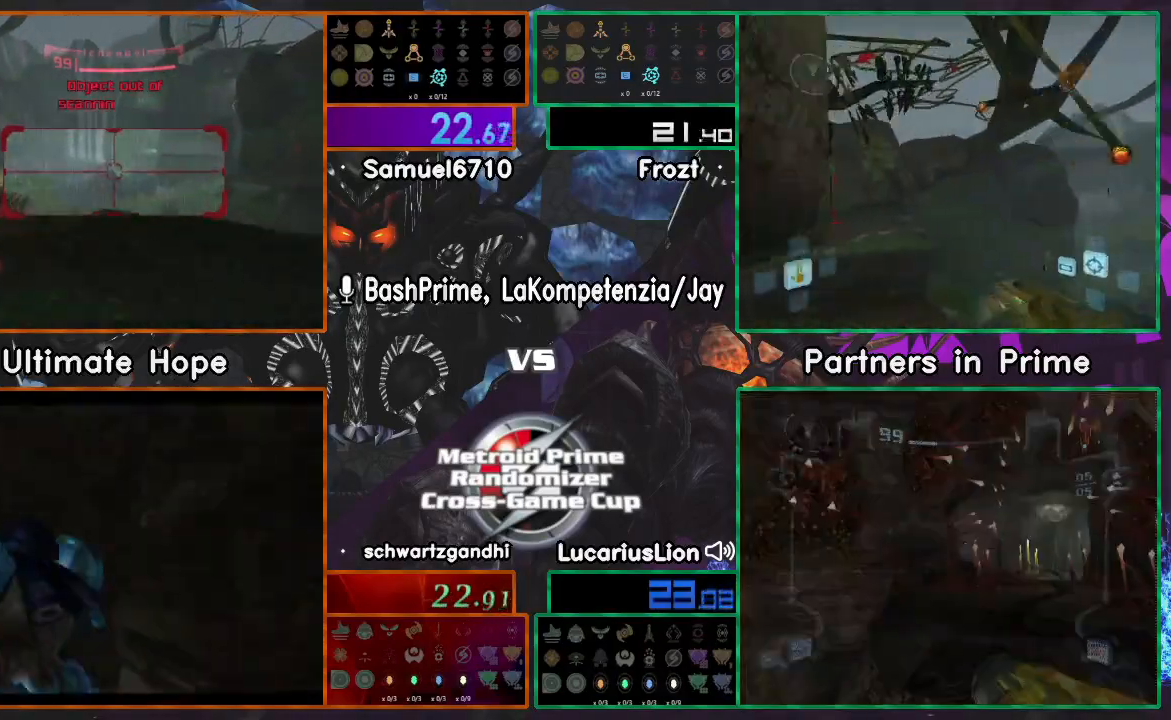
{"dt_ms": 1000, "buttons": [], "left_stick": "center", "right_stick": "center"}
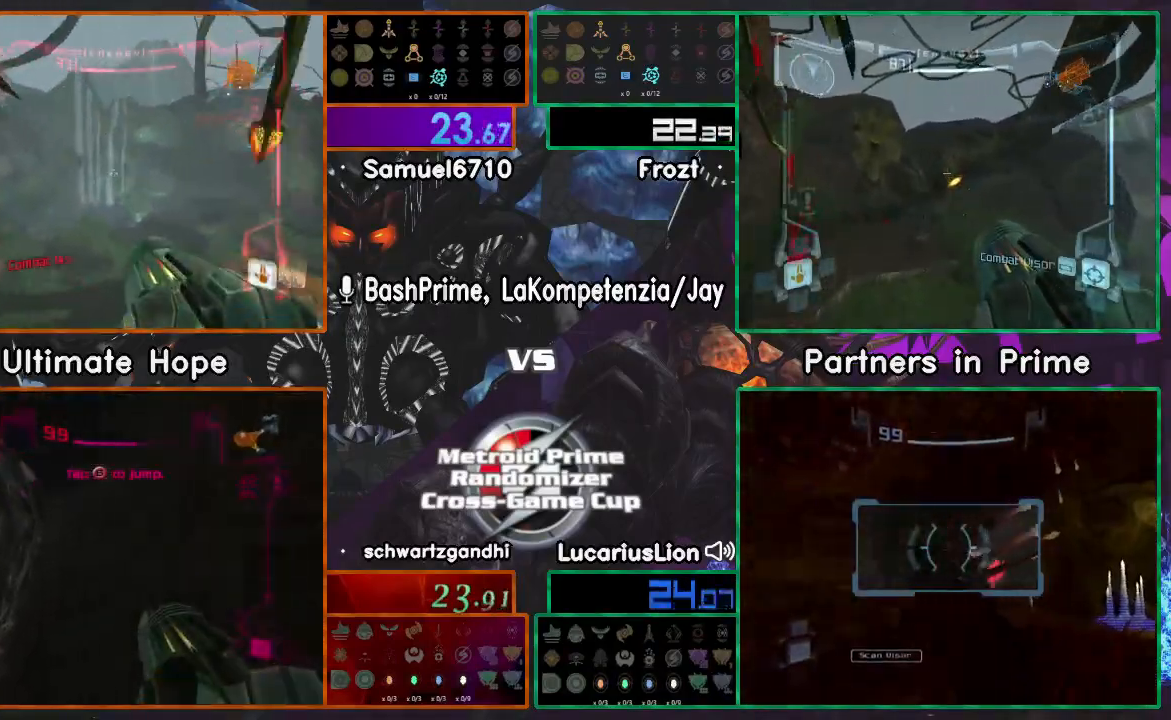
{"dt_ms": 1000, "buttons": [], "left_stick": "left", "right_stick": "center"}
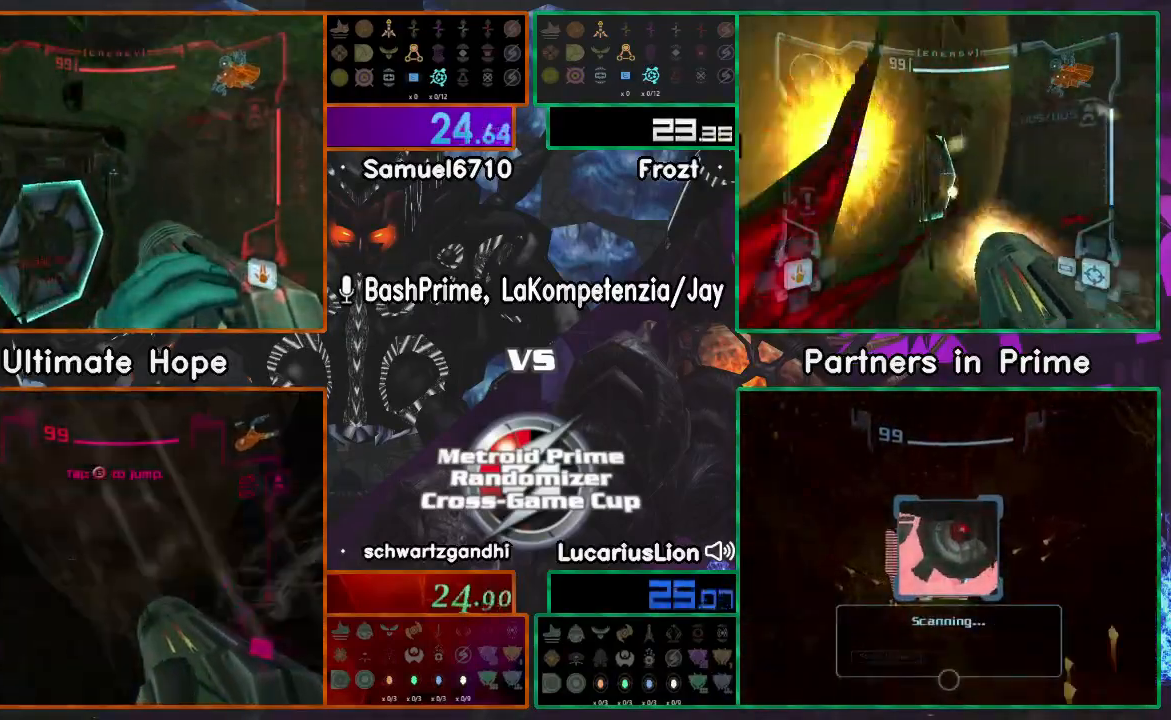
{"dt_ms": 1000, "buttons": [], "left_stick": "up-left", "right_stick": "center"}
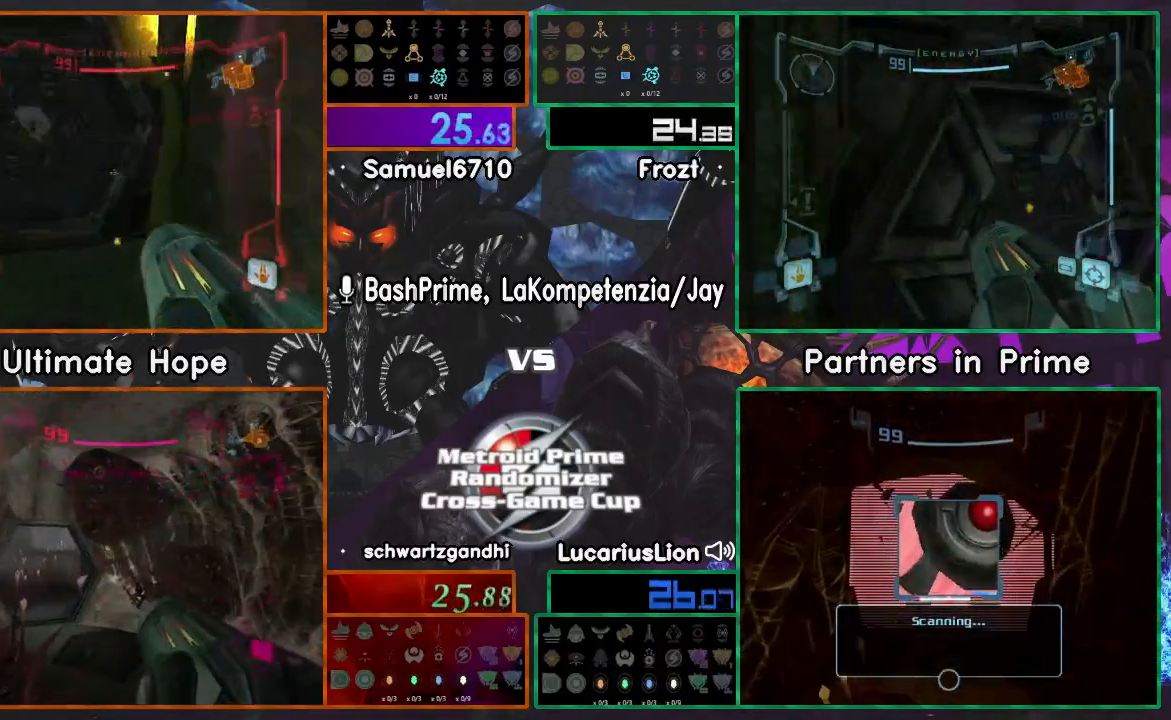
{"dt_ms": 500, "buttons": [], "left_stick": "up", "right_stick": "center", "events": [[117, "left_stick", "up"]]}
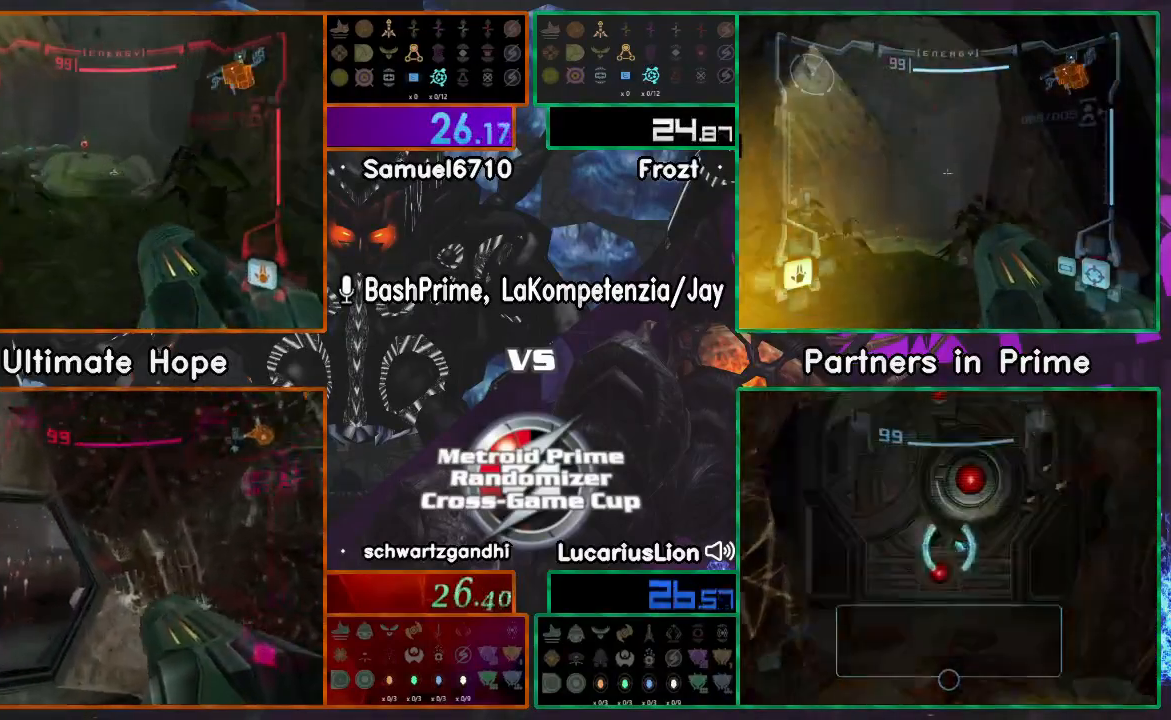
{"dt_ms": 500, "buttons": [], "left_stick": "up-right", "right_stick": "center", "events": [[117, "left_stick", "up-left"], [250, "left_stick", "right"], [467, "left_stick", "up-right"]]}
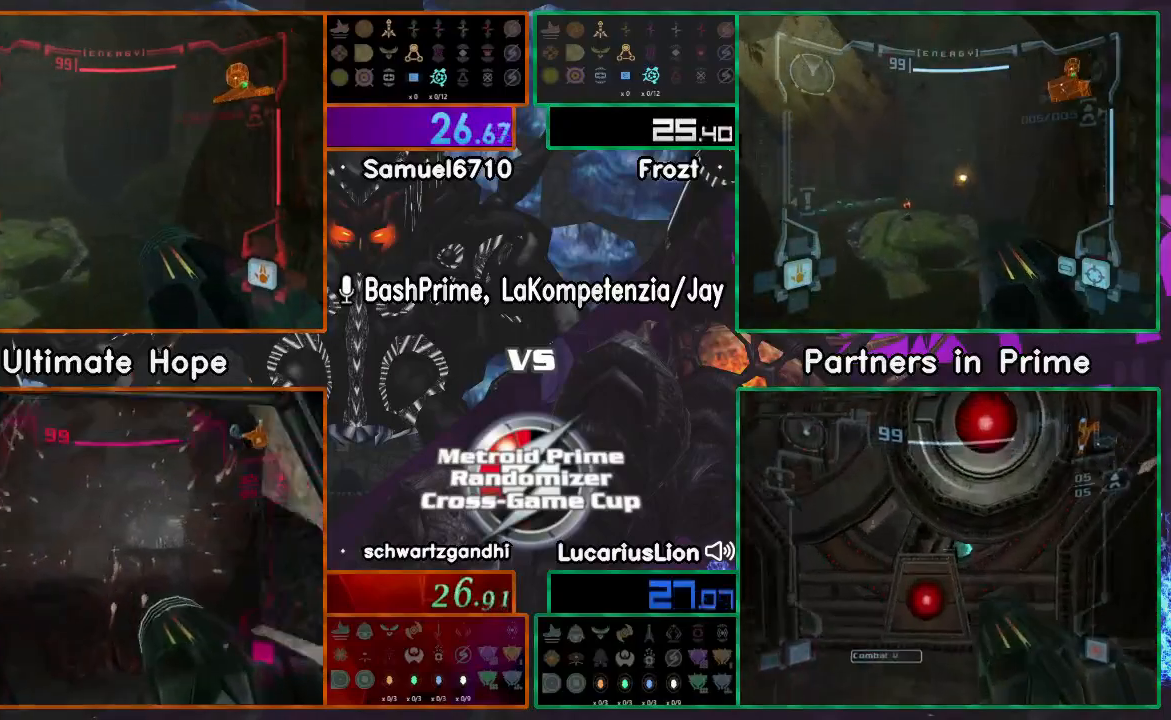
{"dt_ms": 1000, "buttons": [], "left_stick": "center", "right_stick": "center"}
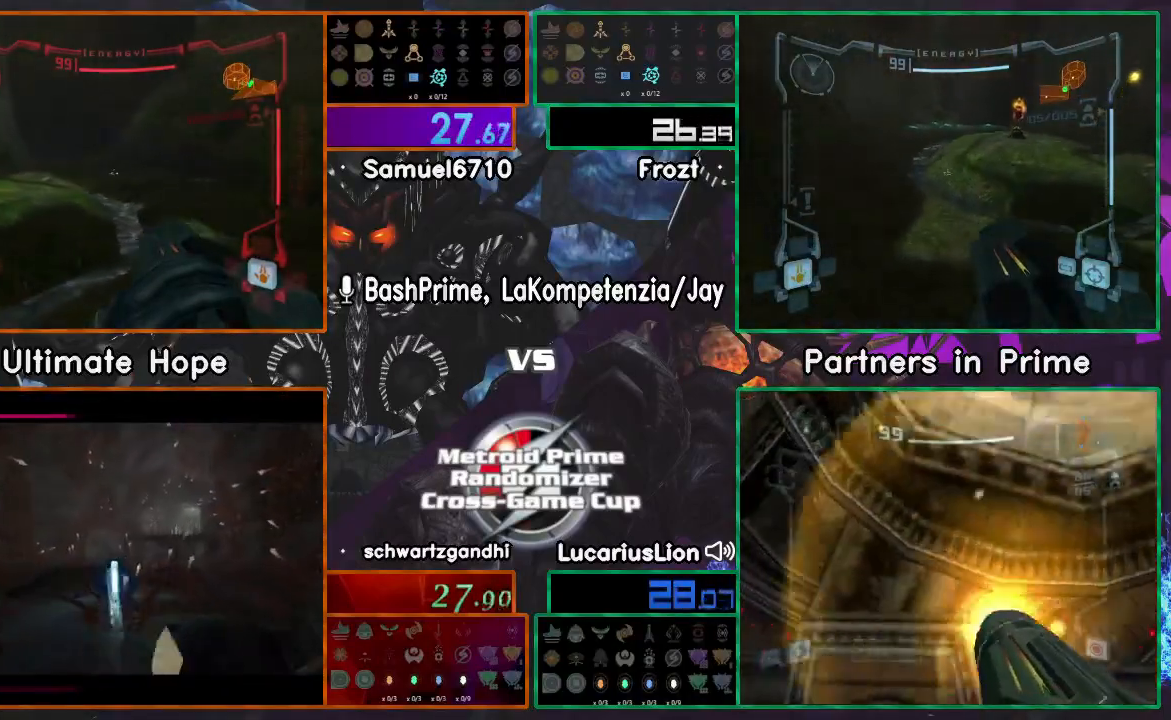
{"dt_ms": 500, "buttons": [], "left_stick": "up-left", "right_stick": "center", "events": [[17, "left_stick", "left"], [267, "left_stick", "up-left"]]}